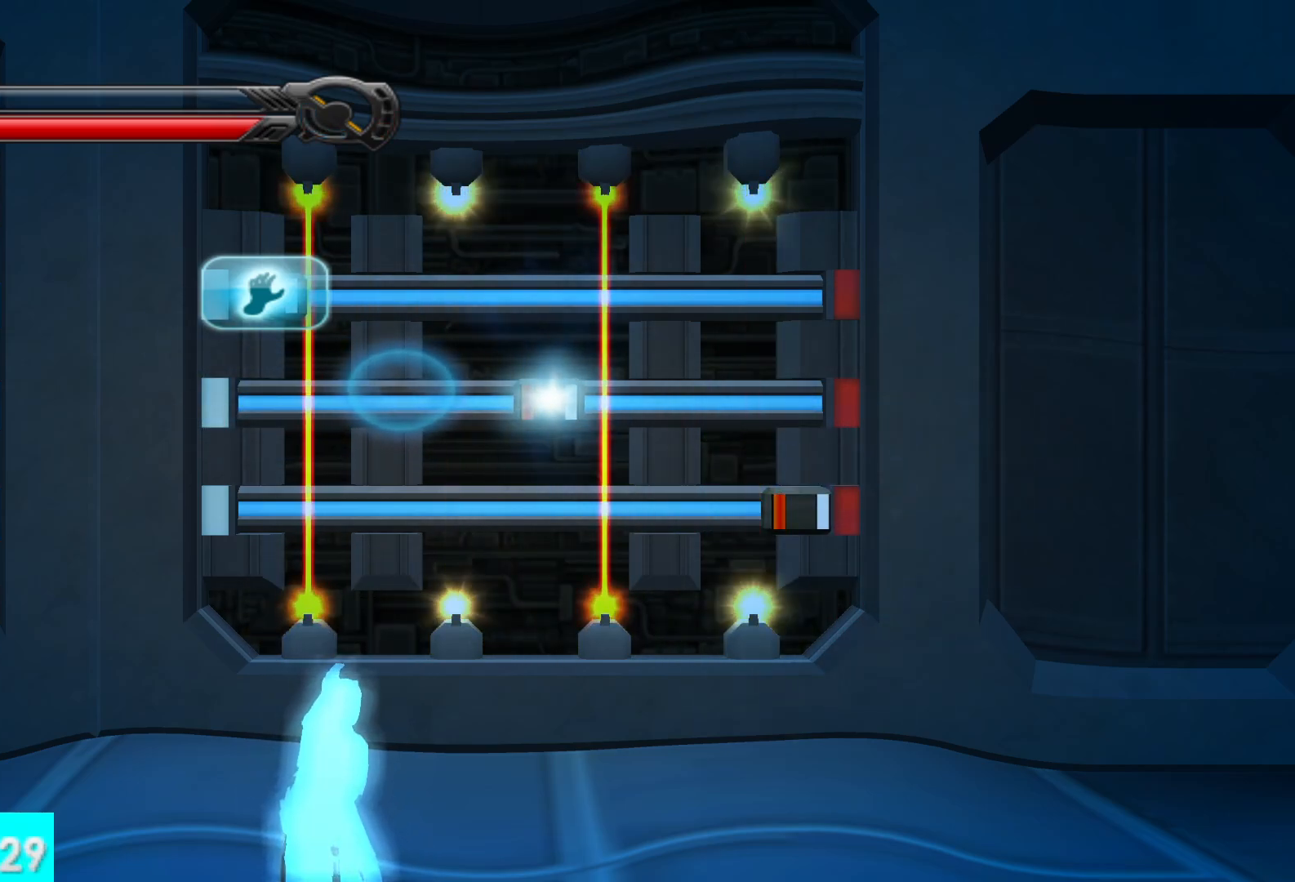
Gameplay with a controller (Xbox layout); each line is a JSON object with the inputs held at the frame after it. "button_events" lists button changes between this image and that frame as [ms after this image, input, new state], when the widget could be followed in between (sticks are given only as held states).
{"buttons": ["R1"], "left_stick": "center", "right_stick": "center", "button_events": []}
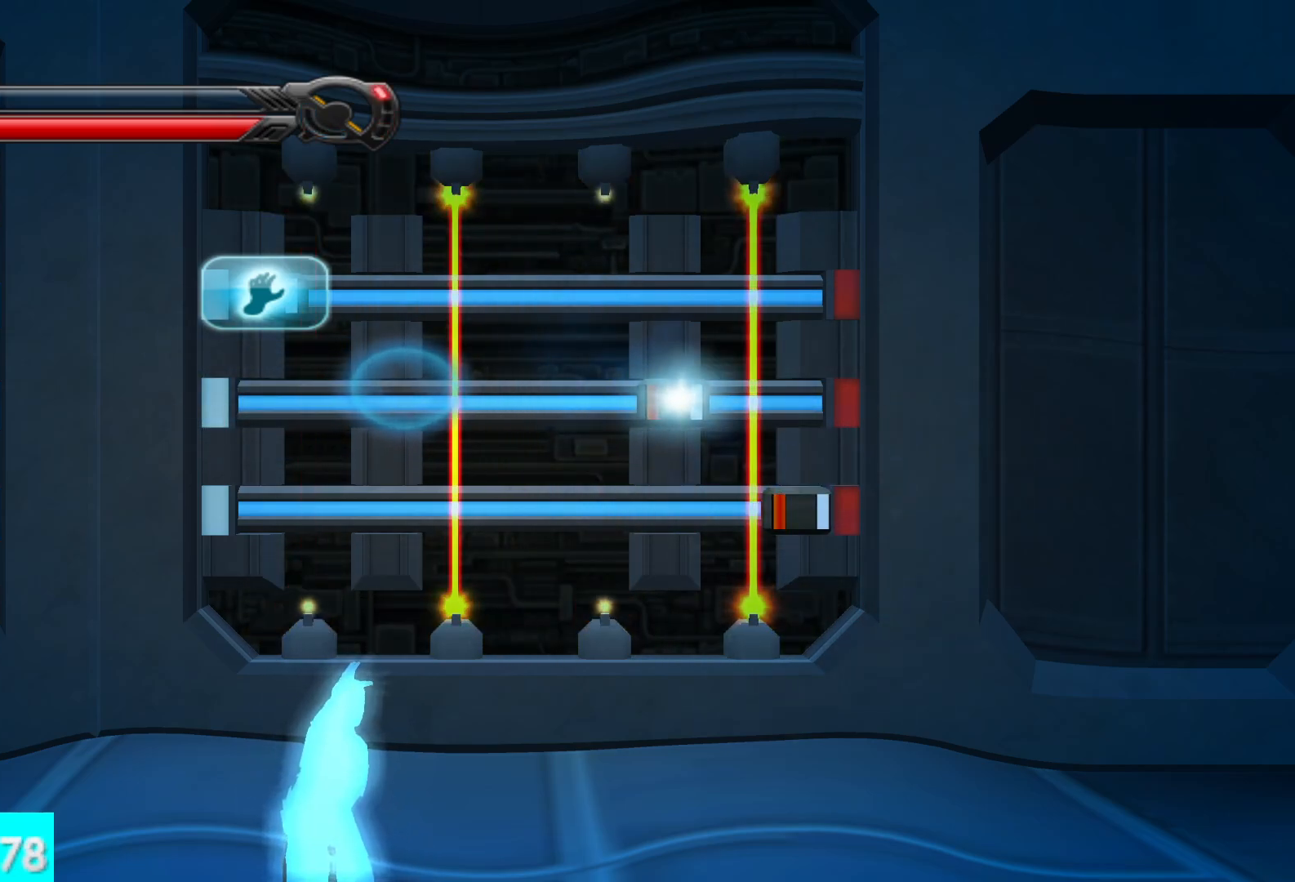
{"buttons": ["R1"], "left_stick": "center", "right_stick": "center", "button_events": []}
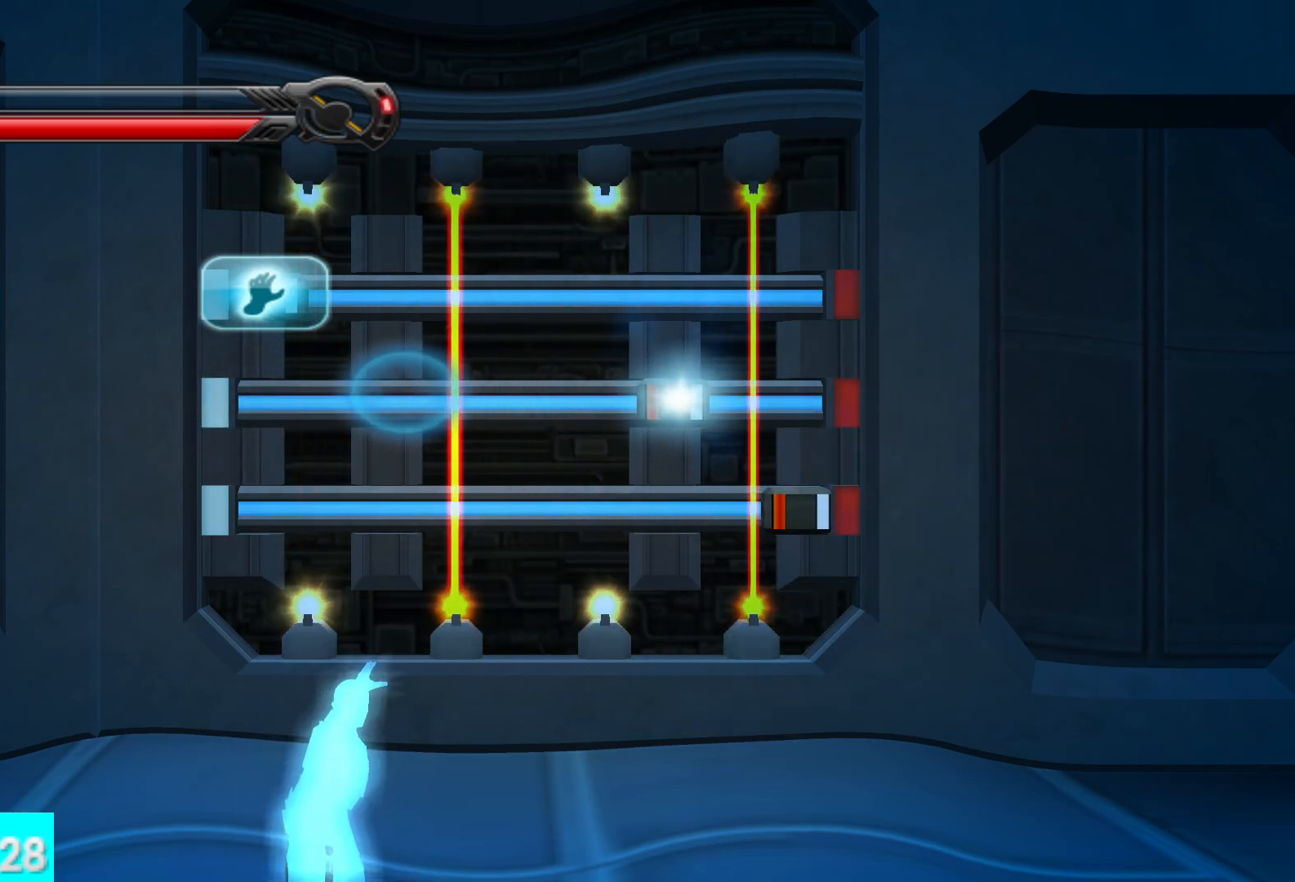
{"buttons": ["R1"], "left_stick": "right", "right_stick": "center", "button_events": []}
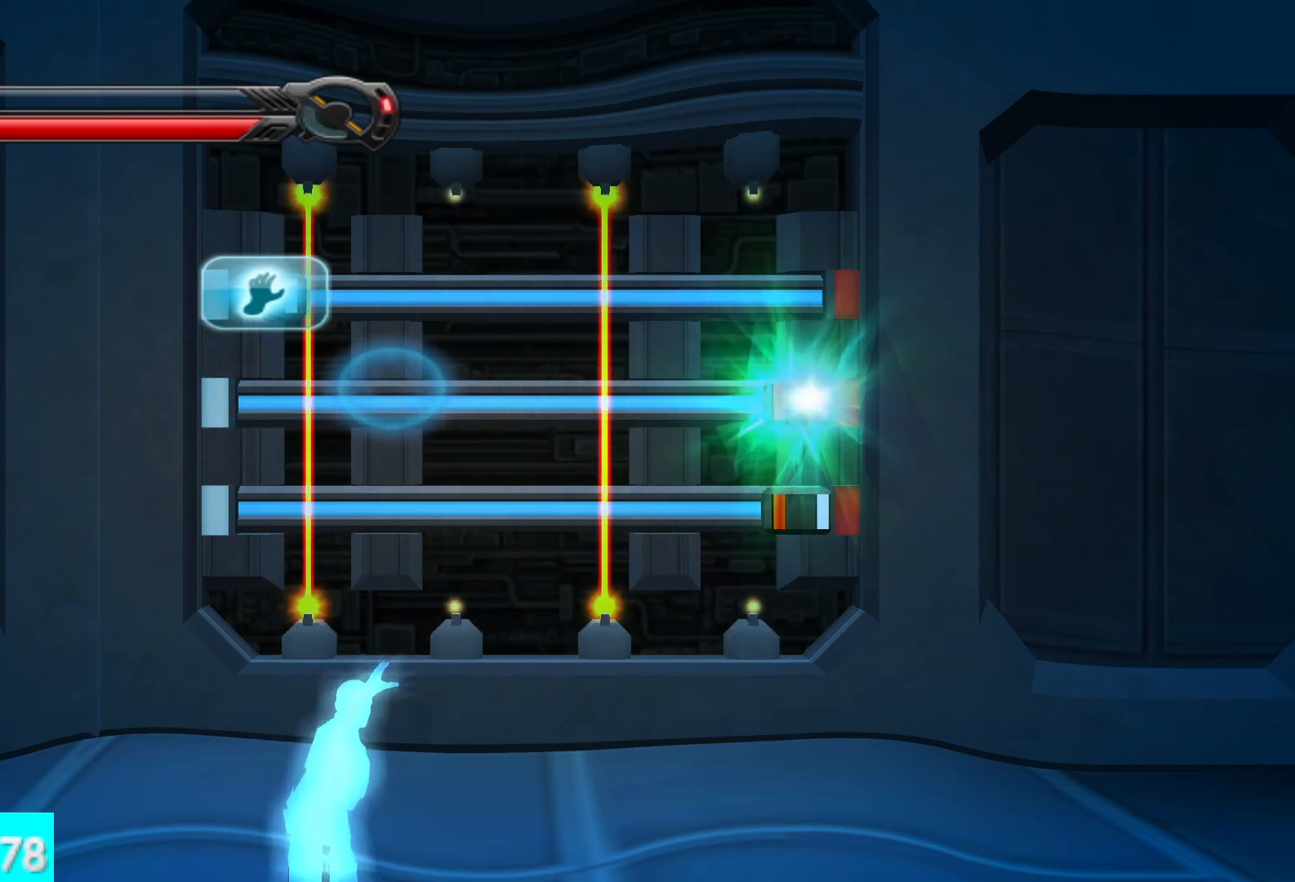
{"buttons": ["R1"], "left_stick": "center", "right_stick": "up-left", "button_events": [[117, "R1", "up"], [283, "R1", "down"]]}
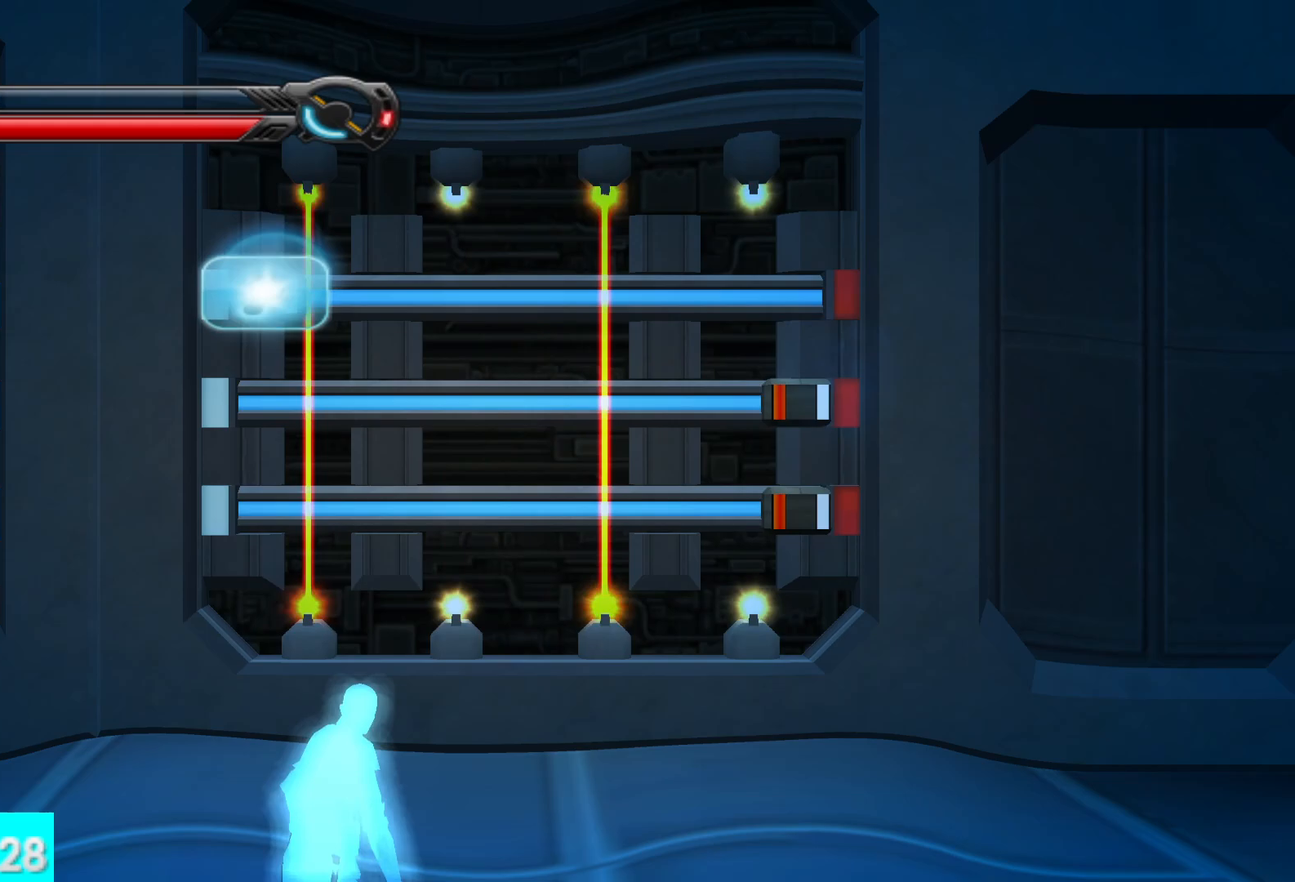
{"buttons": ["R1"], "left_stick": "right", "right_stick": "up-left", "button_events": []}
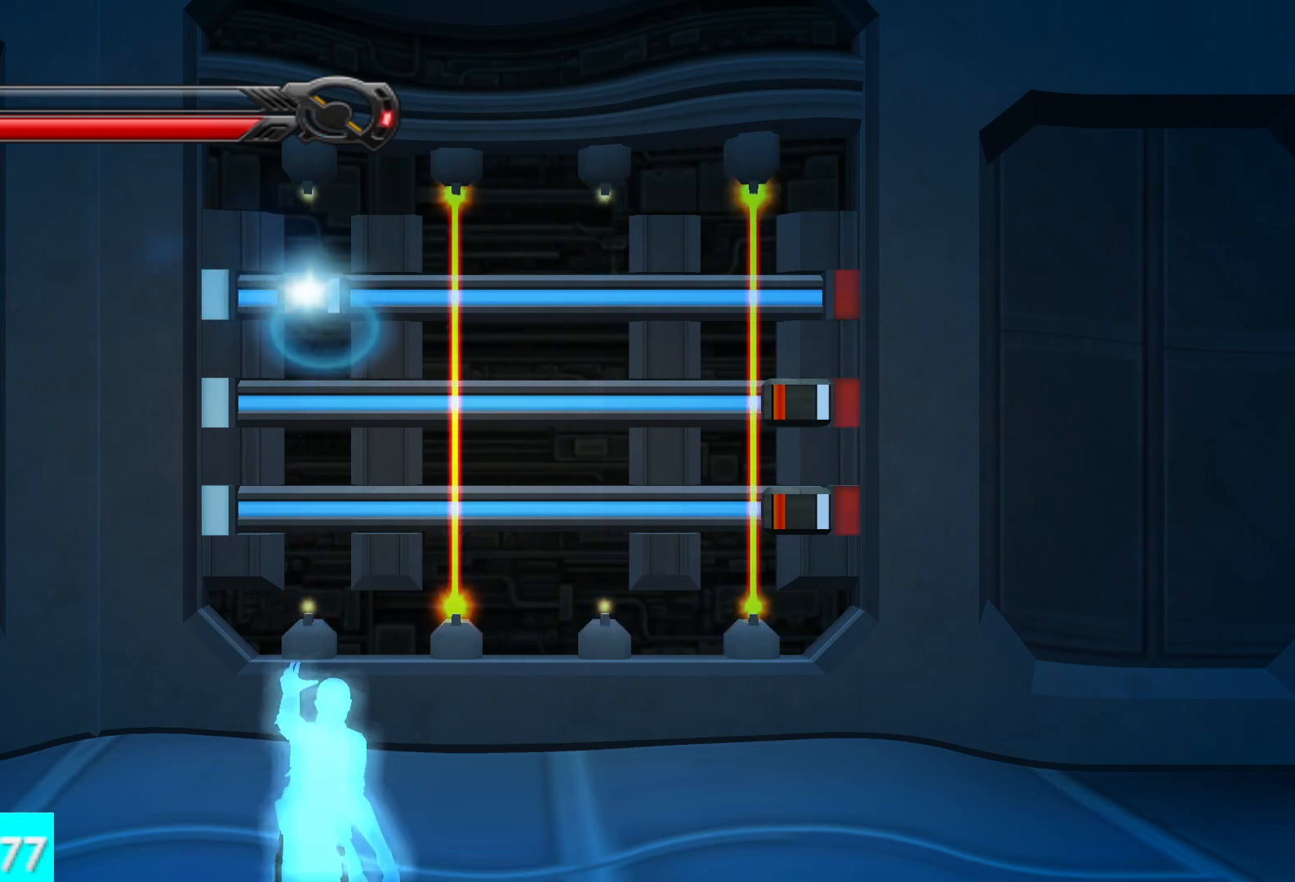
{"buttons": ["R1"], "left_stick": "center", "right_stick": "up-left", "button_events": []}
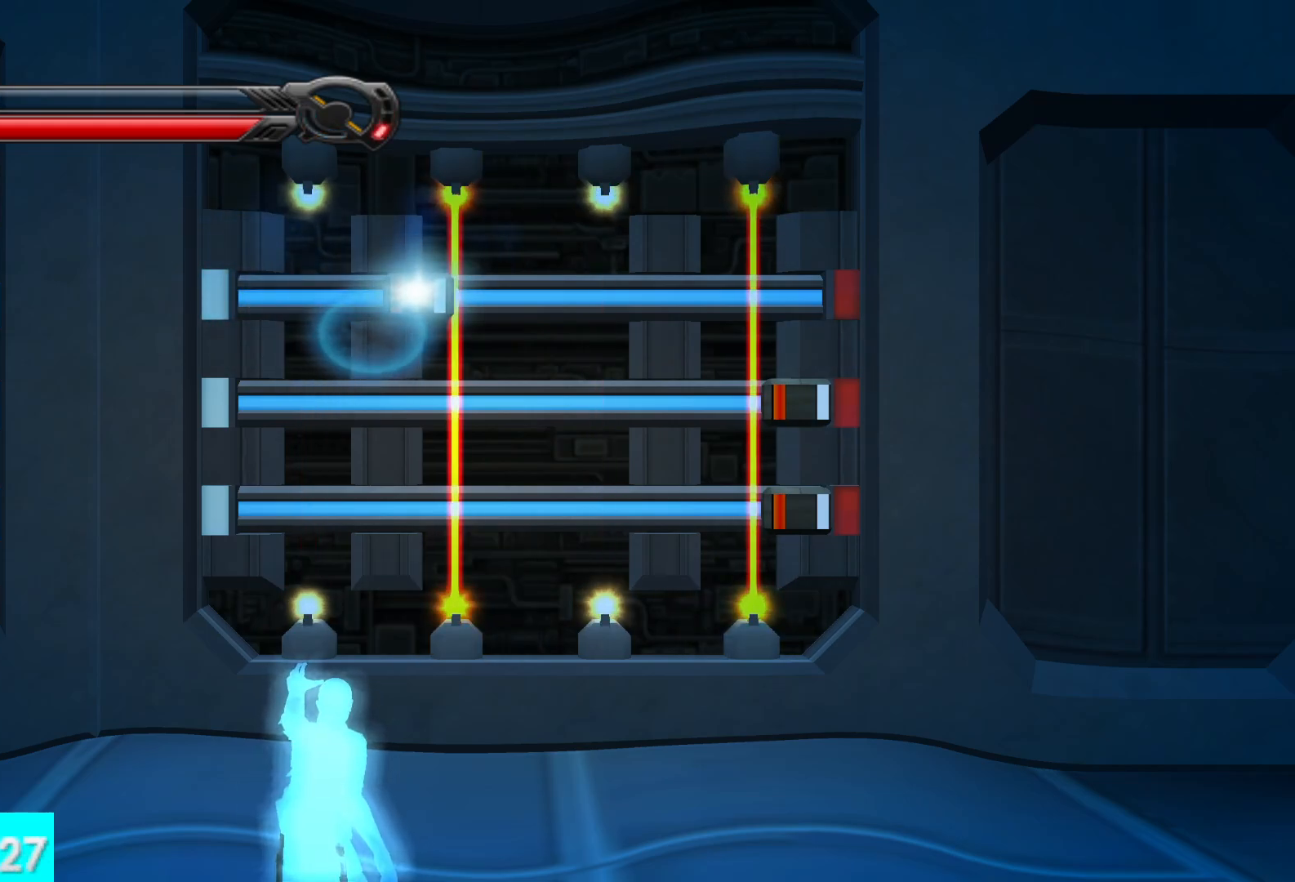
{"buttons": ["R1"], "left_stick": "center", "right_stick": "center", "button_events": []}
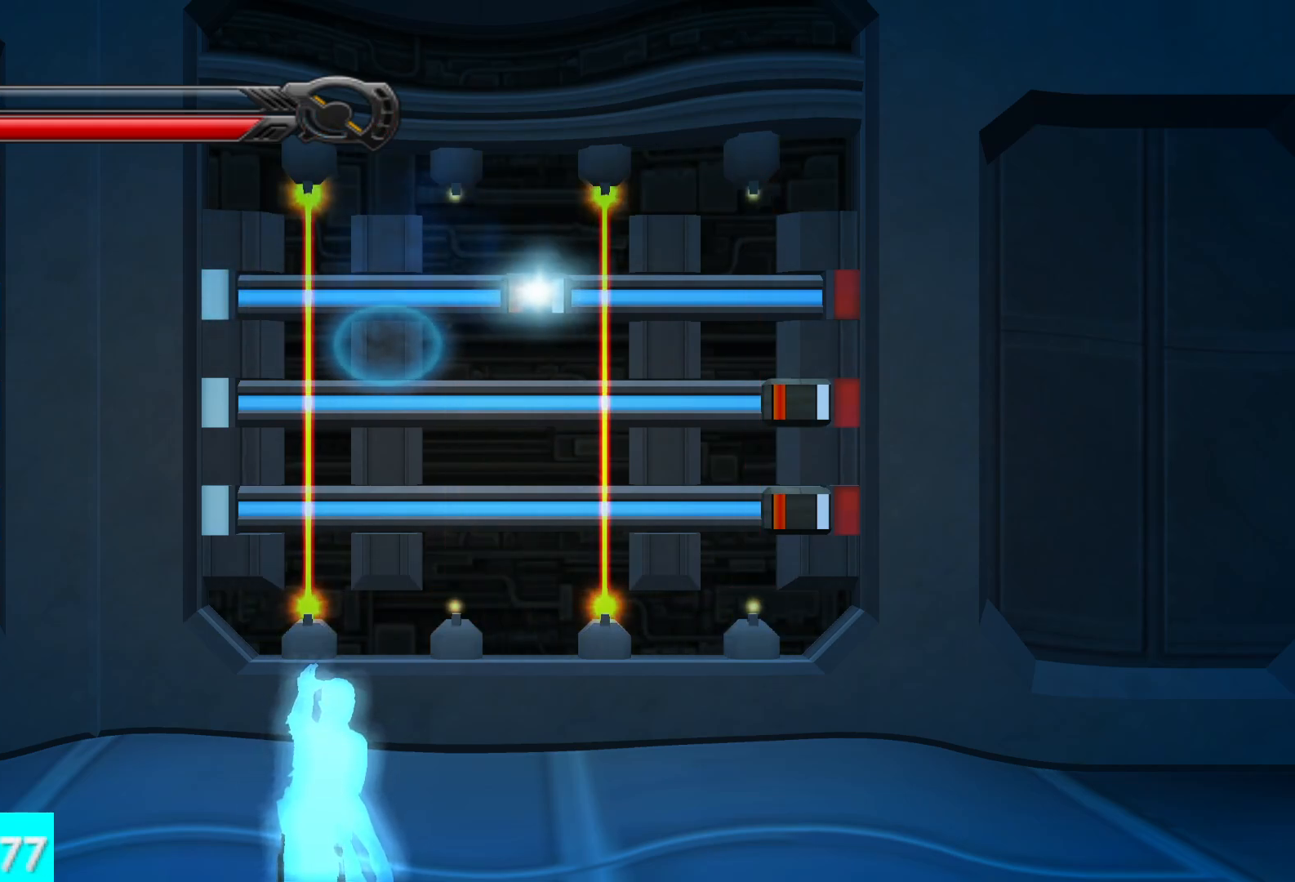
{"buttons": ["R1"], "left_stick": "center", "right_stick": "center", "button_events": []}
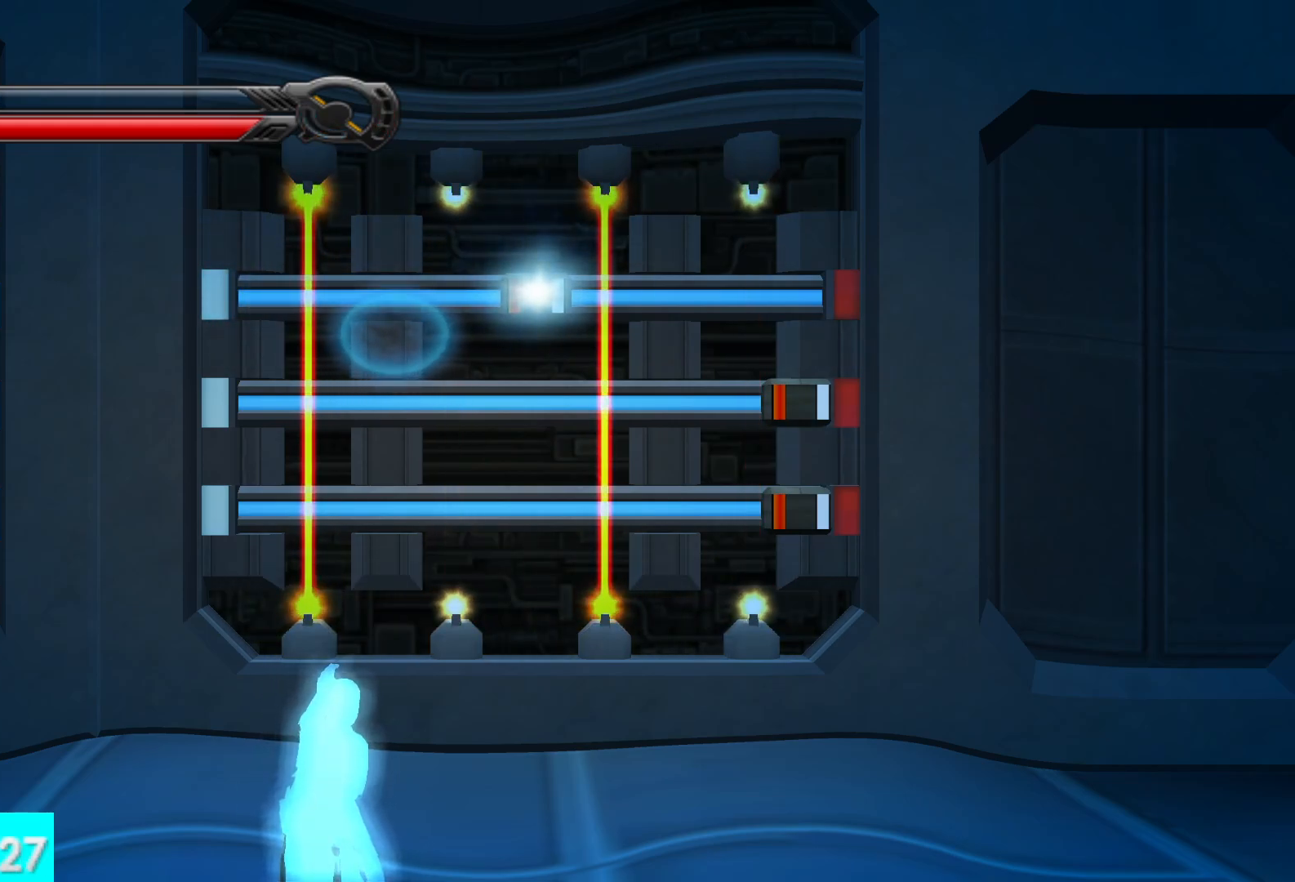
{"buttons": ["R1"], "left_stick": "center", "right_stick": "center", "button_events": []}
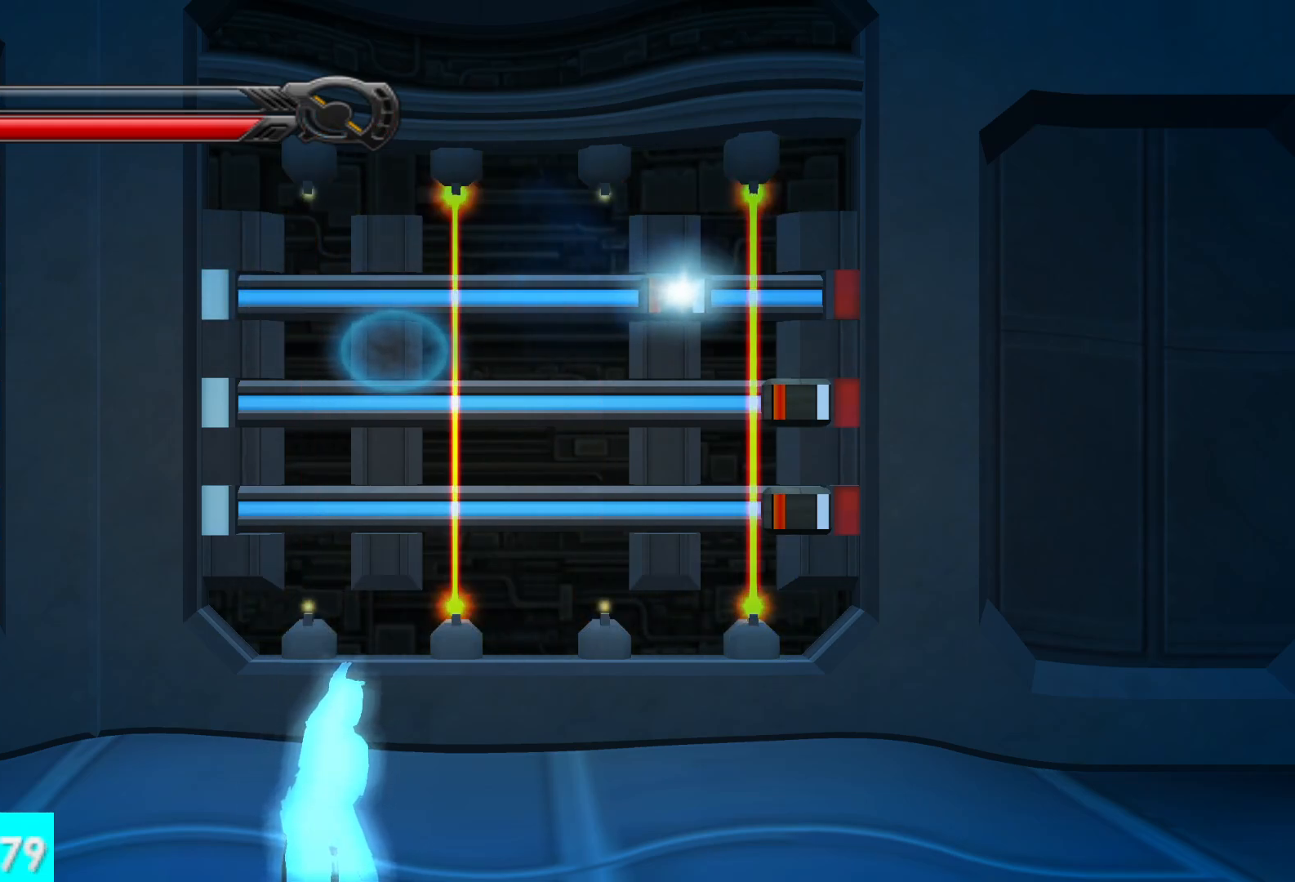
{"buttons": ["R1"], "left_stick": "center", "right_stick": "center", "button_events": []}
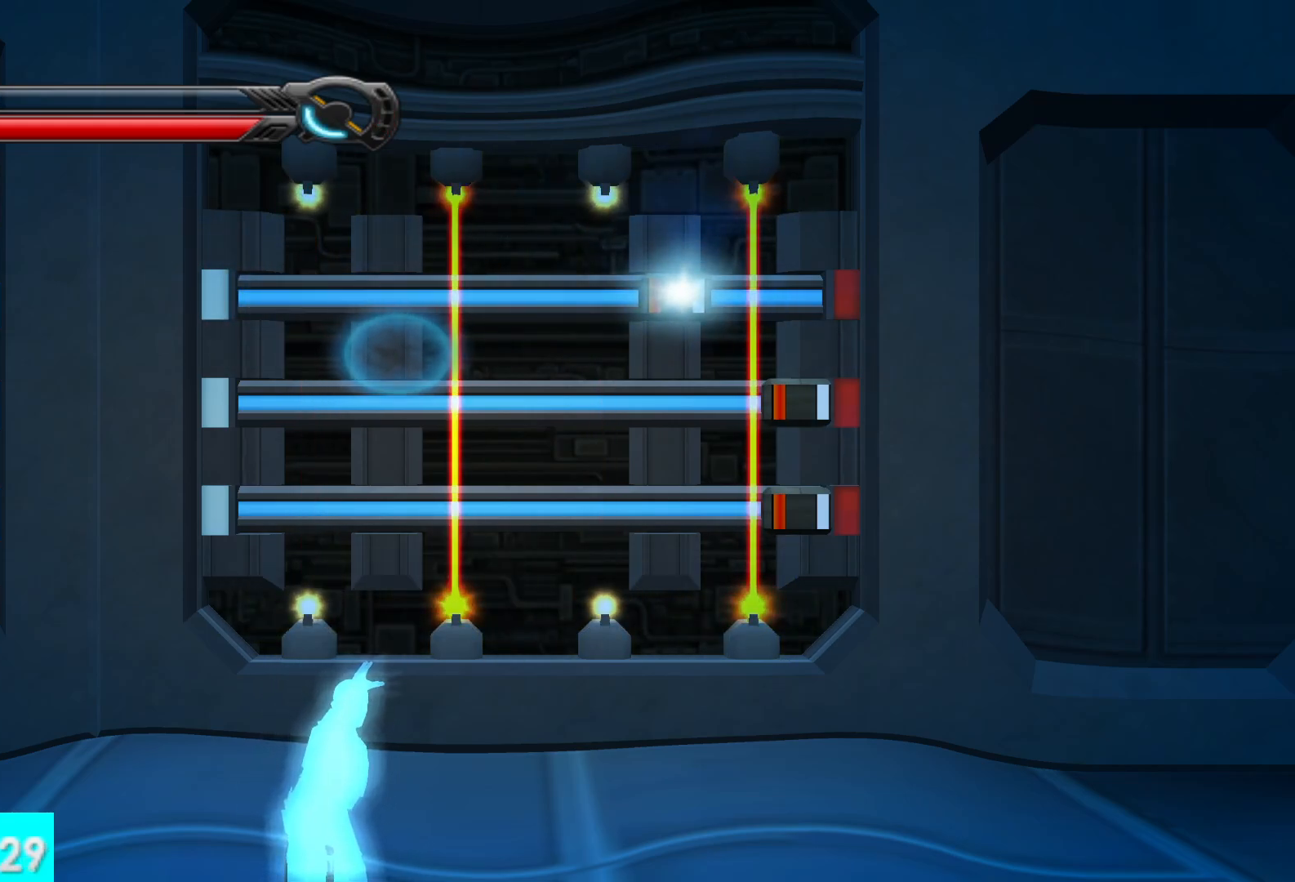
{"buttons": ["R1"], "left_stick": "right", "right_stick": "center", "button_events": []}
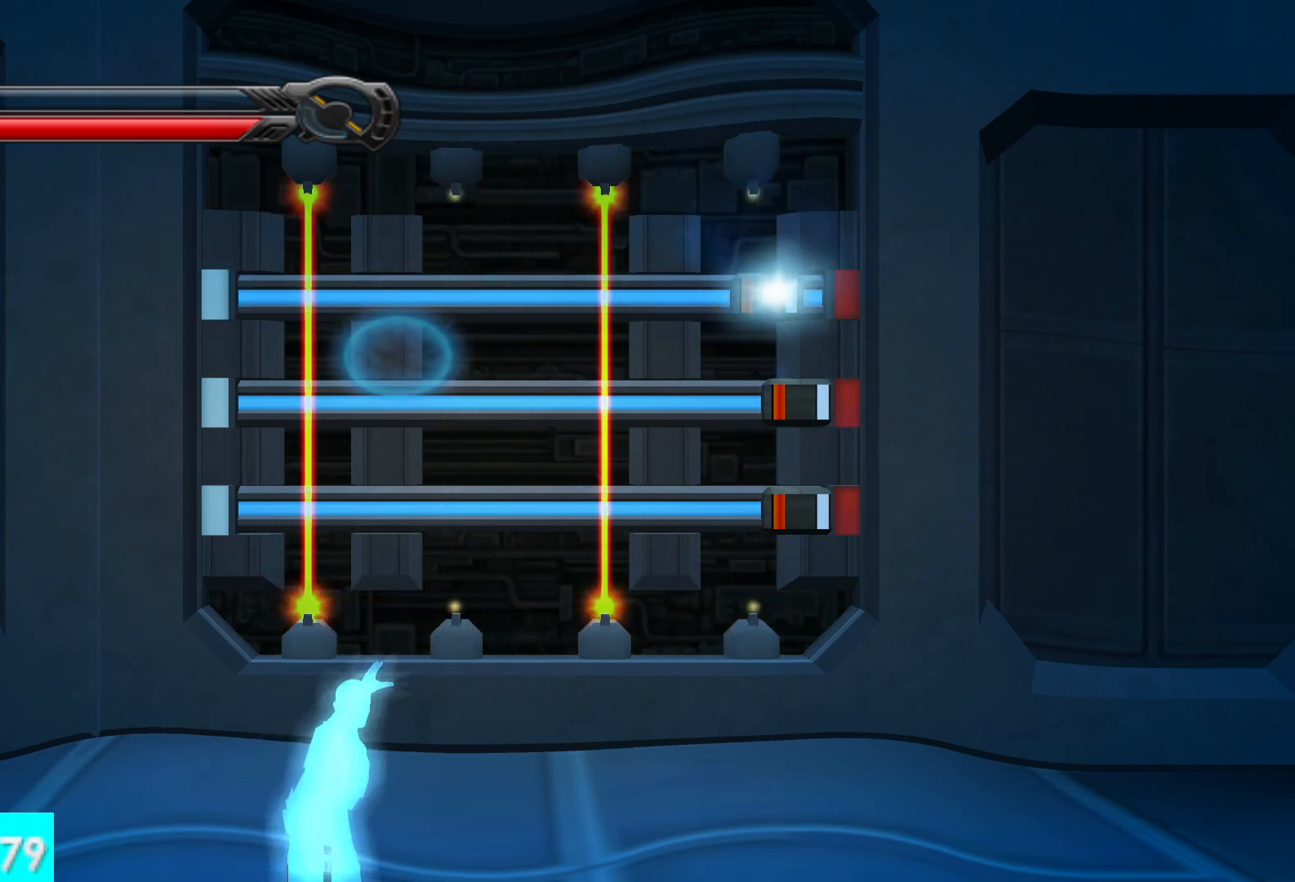
{"buttons": [], "left_stick": "center", "right_stick": "center", "button_events": [[317, "R1", "up"]]}
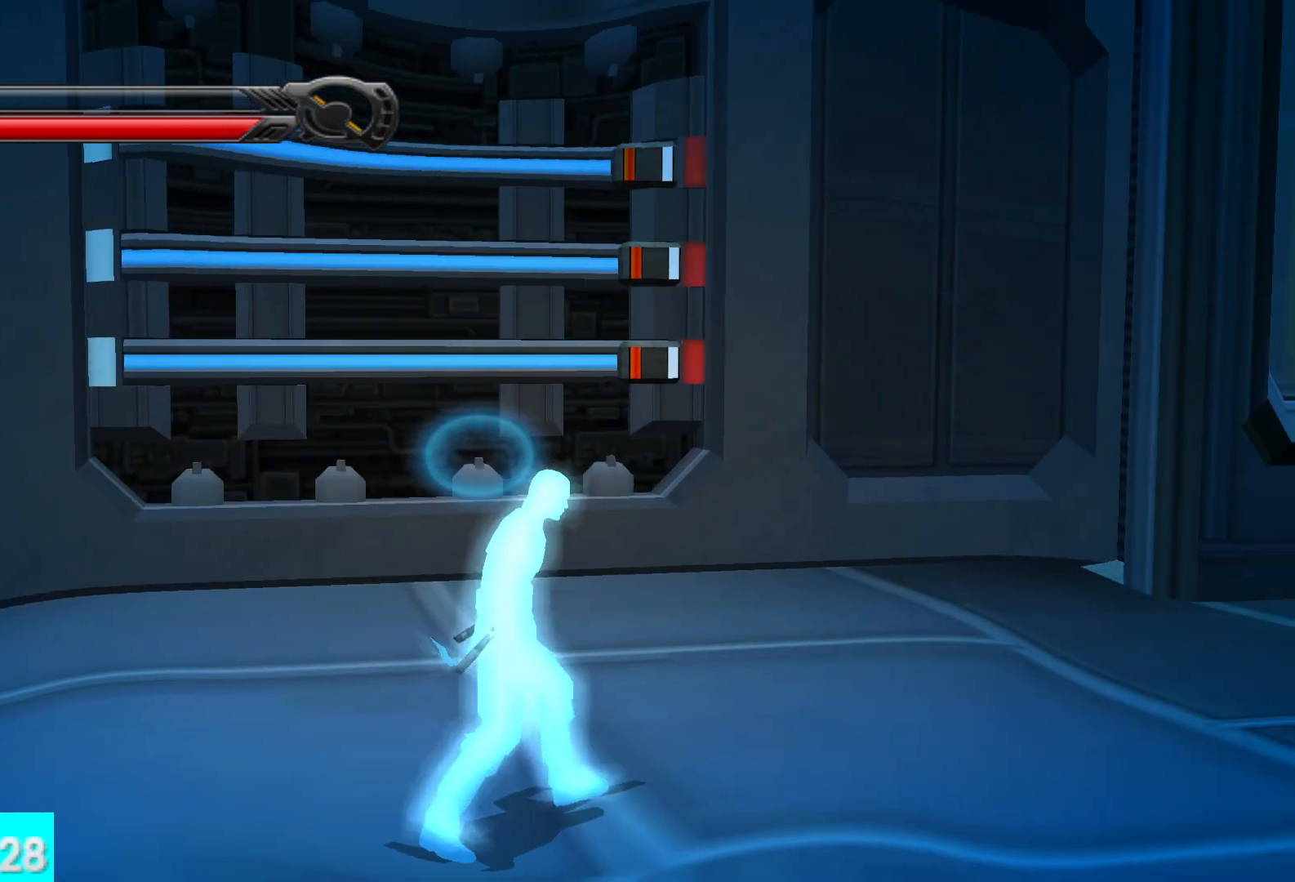
{"buttons": [], "left_stick": "center", "right_stick": "left", "button_events": [[150, "SELECT", "down"], [283, "SELECT", "up"]]}
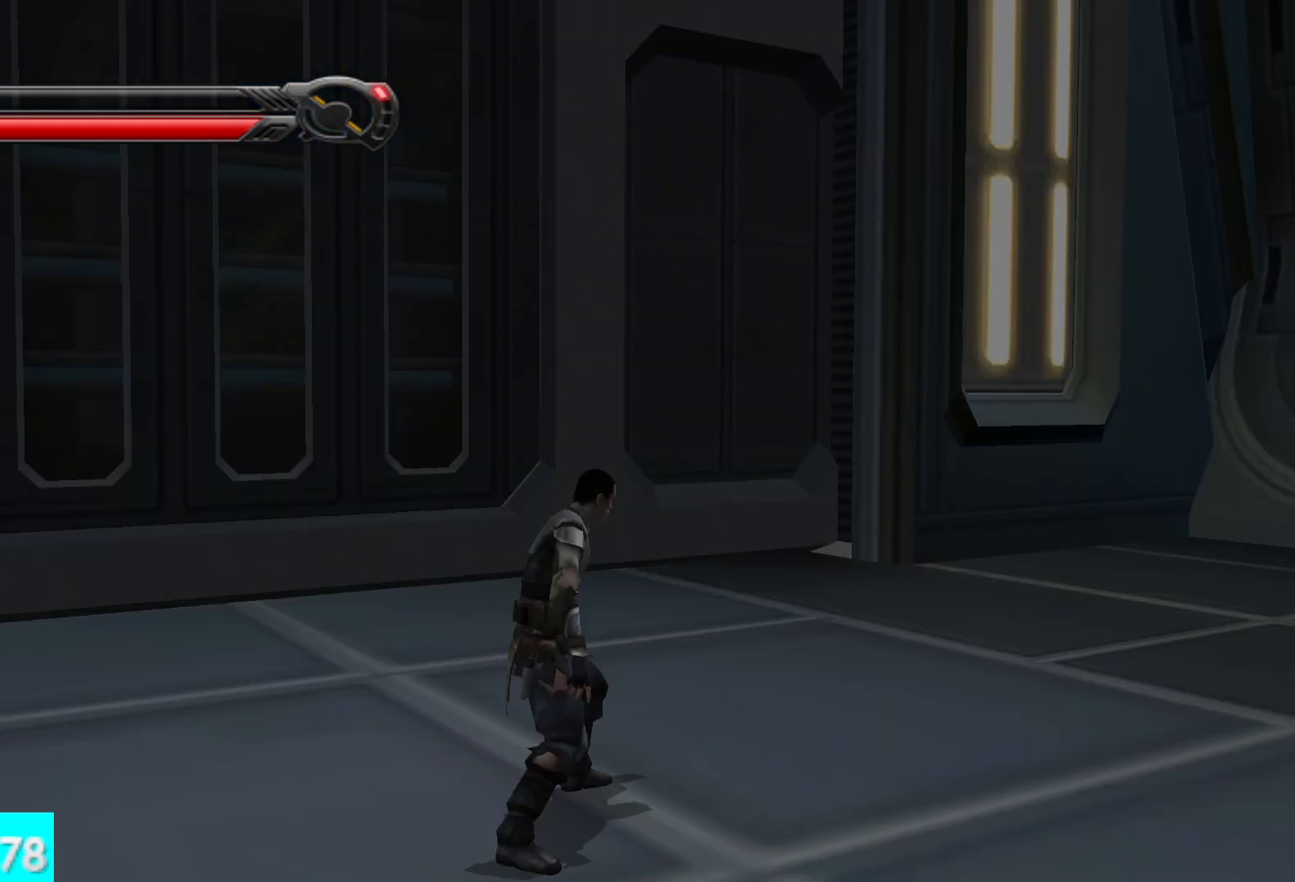
{"buttons": [], "left_stick": "left", "right_stick": "left", "button_events": []}
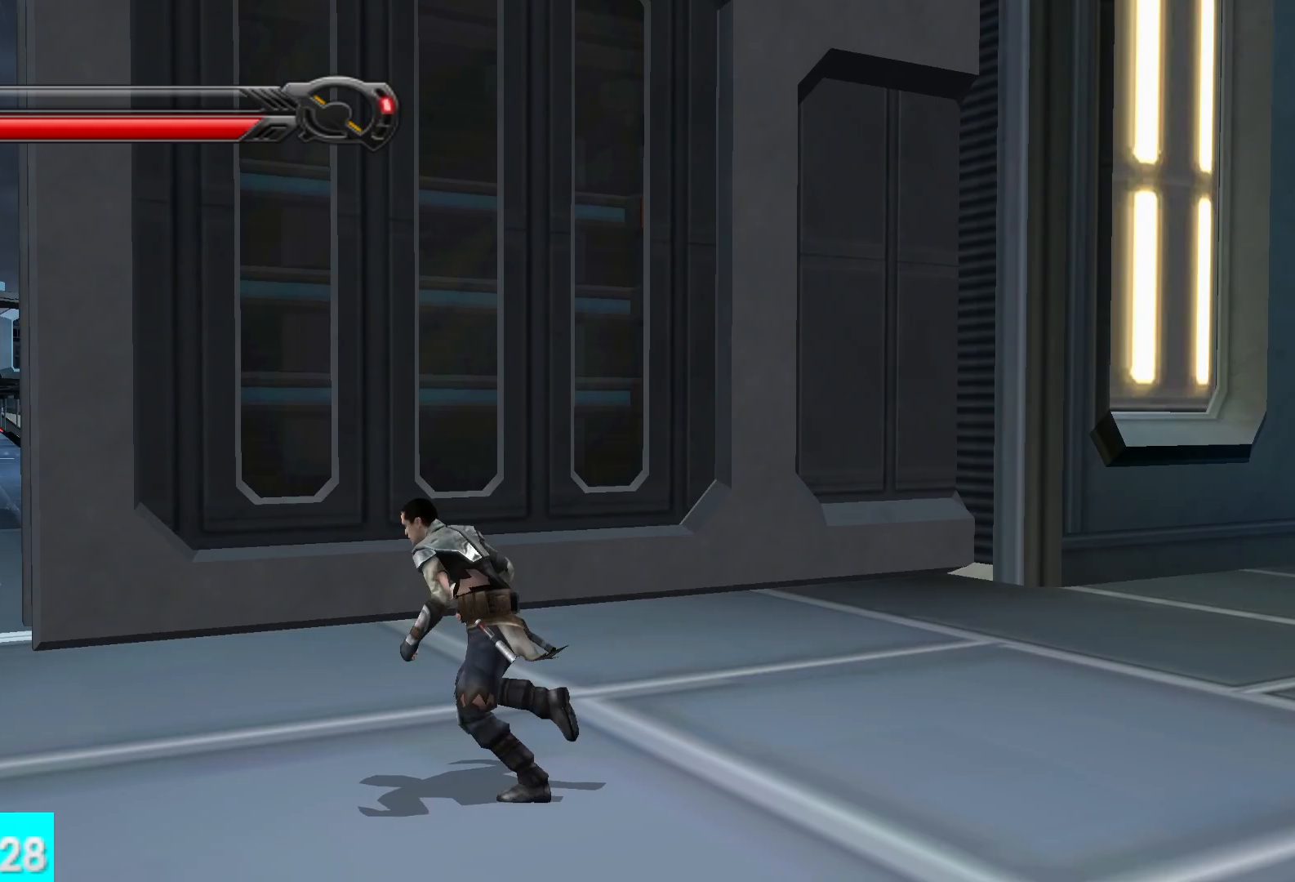
{"buttons": [], "left_stick": "up", "right_stick": "center", "button_events": []}
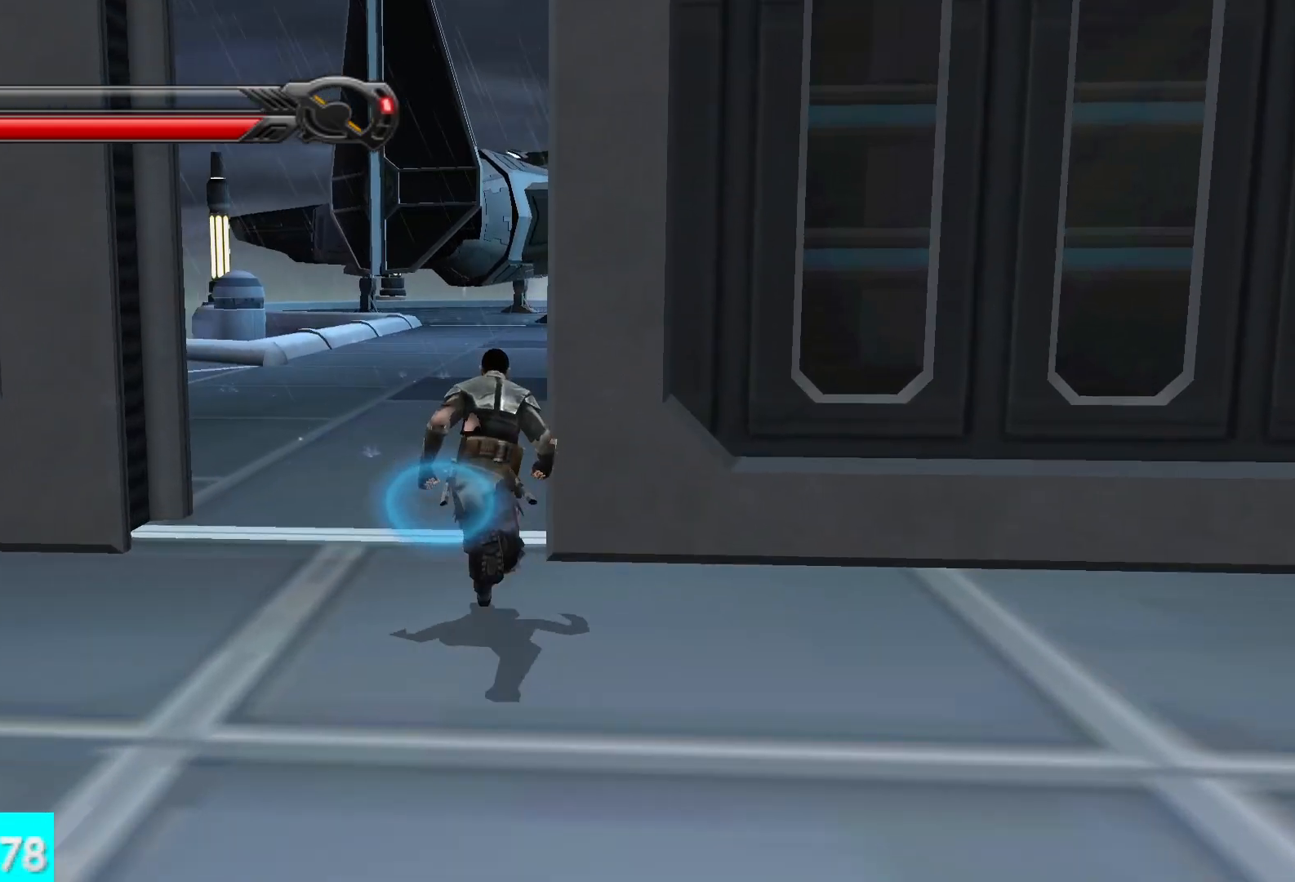
{"buttons": [], "left_stick": "up", "right_stick": "center", "button_events": [[67, "L1", "down"], [233, "L1", "up"]]}
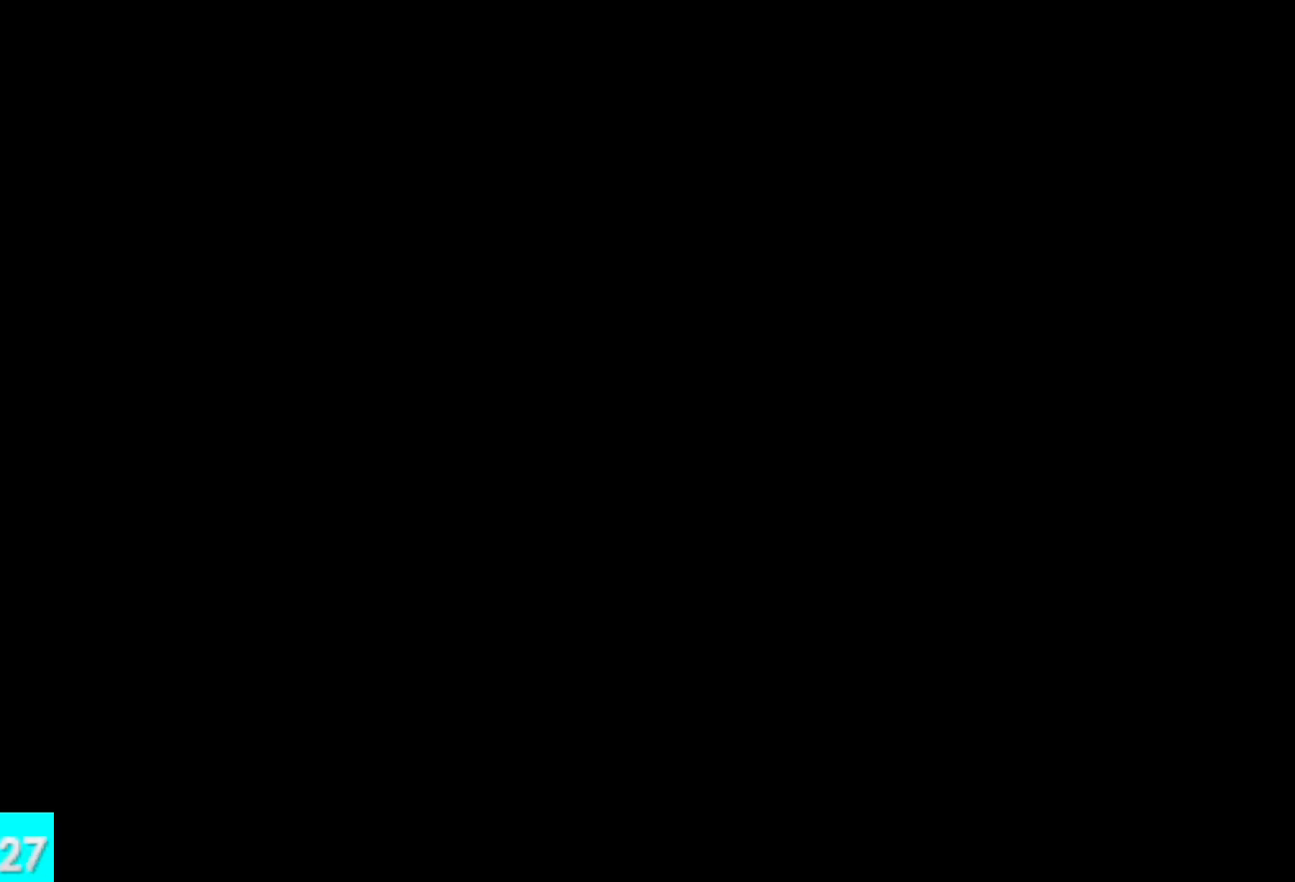
{"buttons": [], "left_stick": "center", "right_stick": "center", "button_events": [[67, "L1", "down"], [200, "L1", "up"]]}
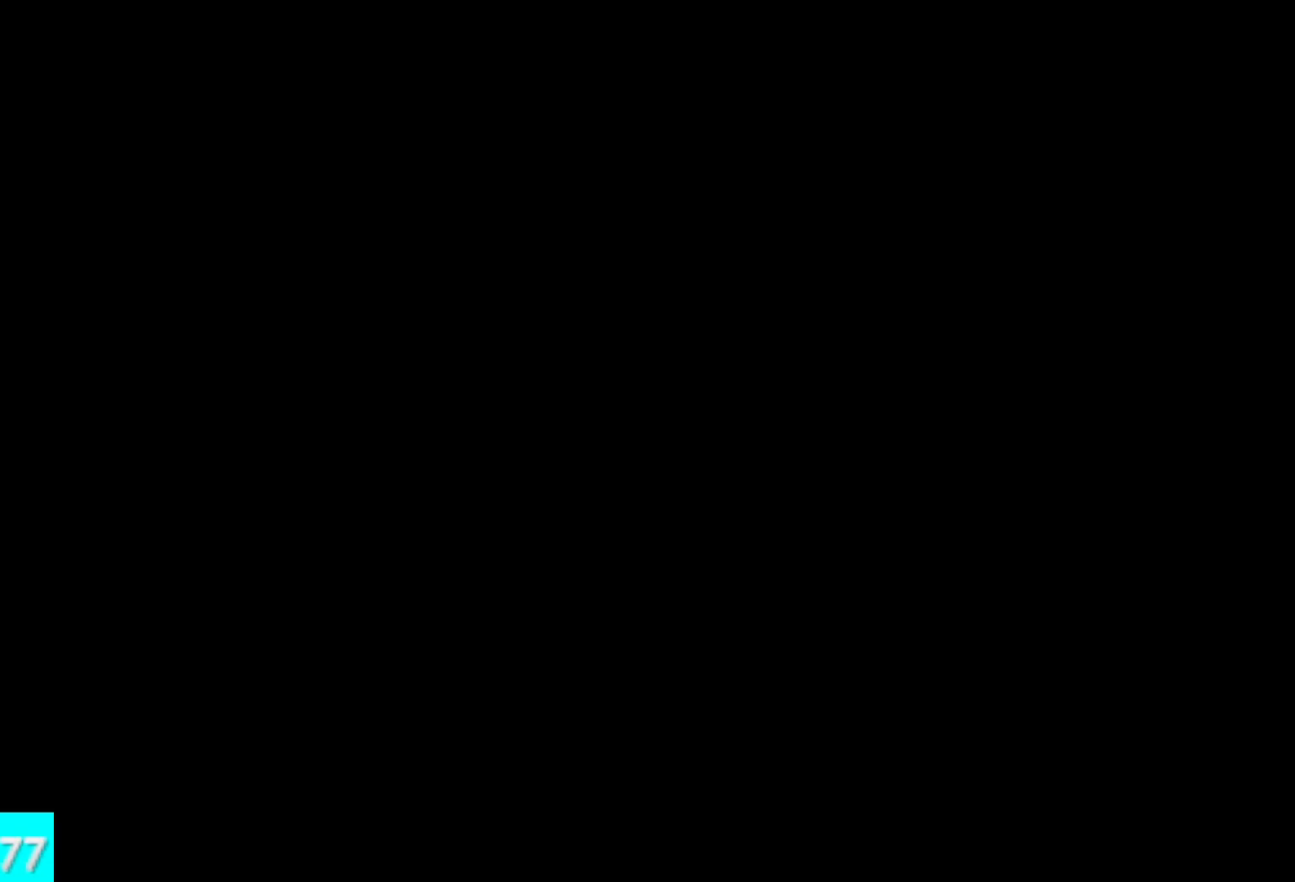
{"buttons": [], "left_stick": "center", "right_stick": "center", "button_events": []}
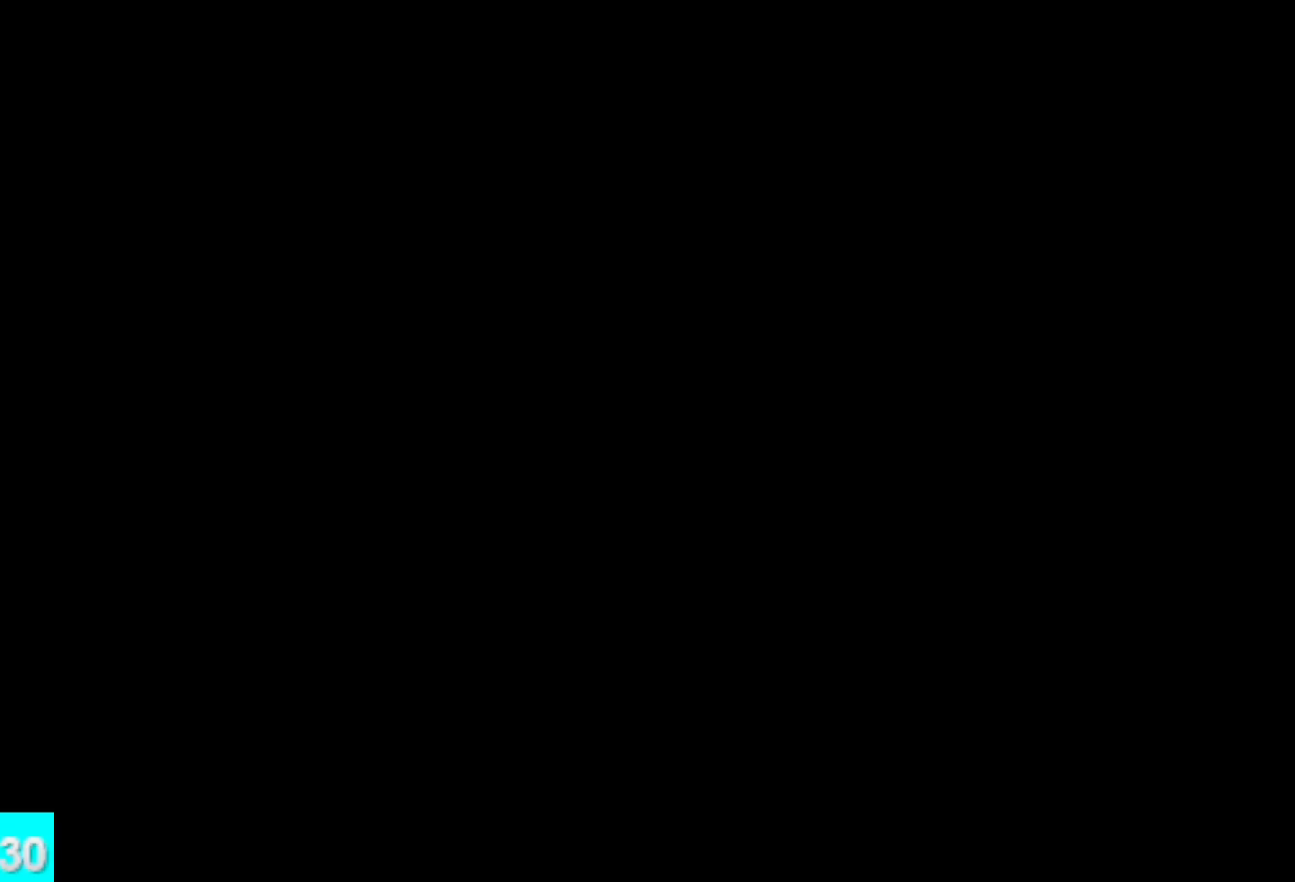
{"buttons": [], "left_stick": "center", "right_stick": "center", "button_events": []}
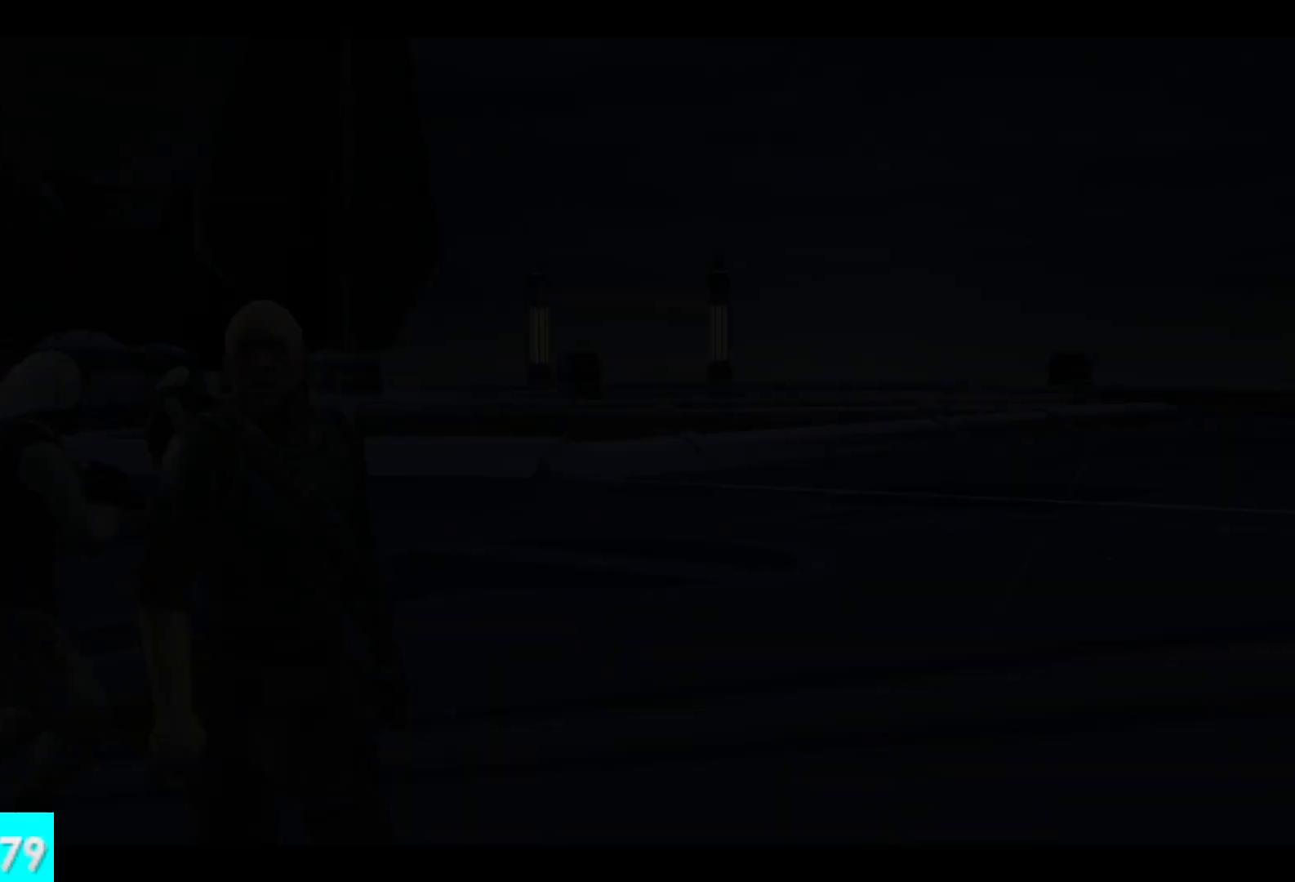
{"buttons": [], "left_stick": "center", "right_stick": "center", "button_events": [[367, "DPAD_DOWN", "down"], [483, "DPAD_DOWN", "up"]]}
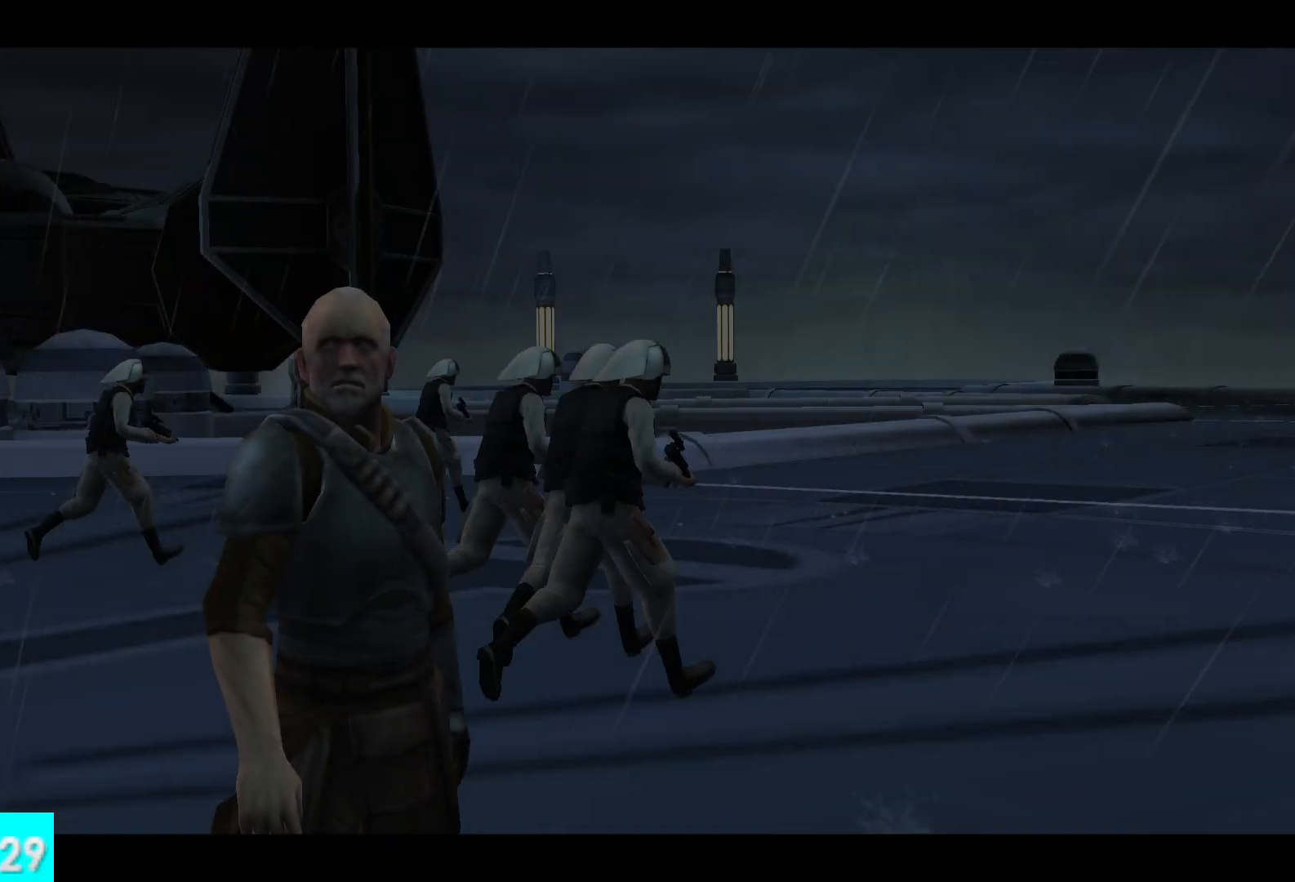
{"buttons": ["DPAD_DOWN"], "left_stick": "center", "right_stick": "center", "button_events": [[33, "DPAD_LEFT", "down"], [167, "DPAD_LEFT", "up"], [217, "DPAD_RIGHT", "down"], [367, "DPAD_RIGHT", "up"], [433, "DPAD_DOWN", "down"]]}
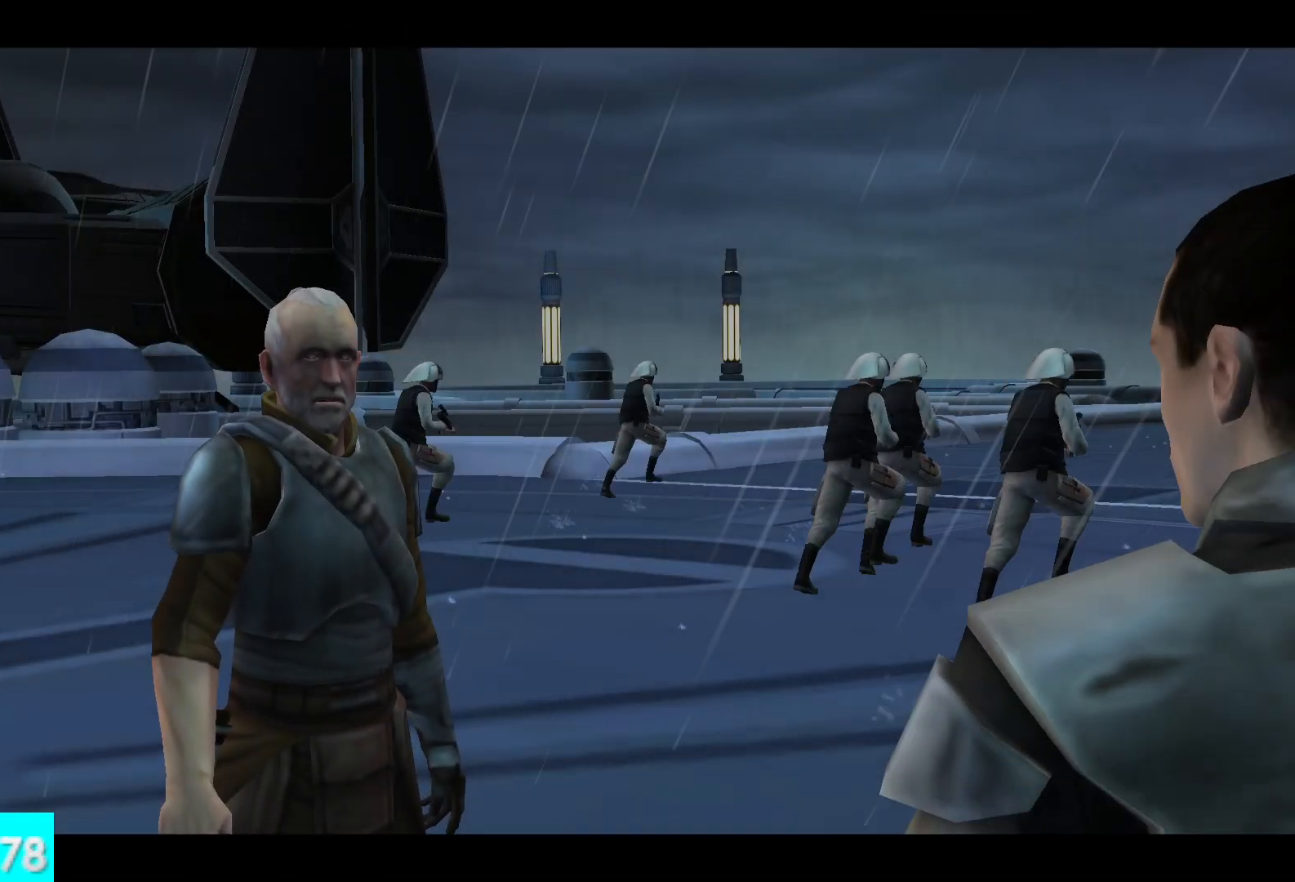
{"buttons": [], "left_stick": "center", "right_stick": "center", "button_events": [[50, "DPAD_DOWN", "up"], [100, "DPAD_UP", "down"], [217, "DPAD_UP", "up"]]}